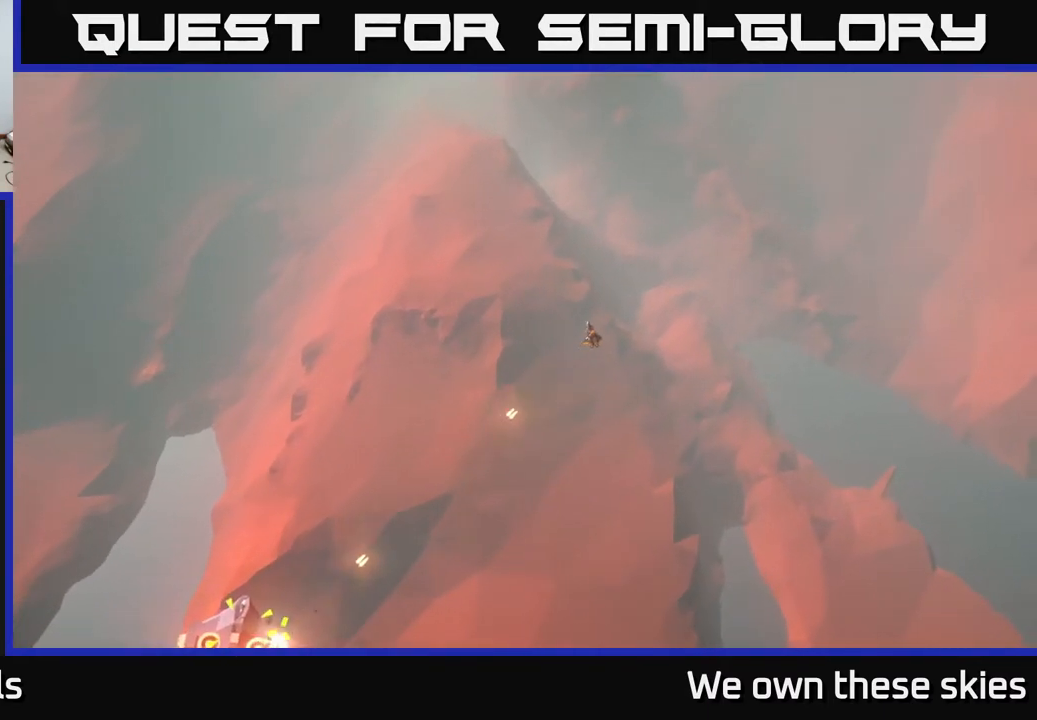
Gameplay with a controller (Xbox layout); each line is a JSON object with the inputs held at the frame after it. "events" lists button and stick changes between this image and that frame as [ms after this image, input, new state], when the widget could be followed in between. Not read: right_stick.
{"buttons": [], "left_stick": "center", "events": []}
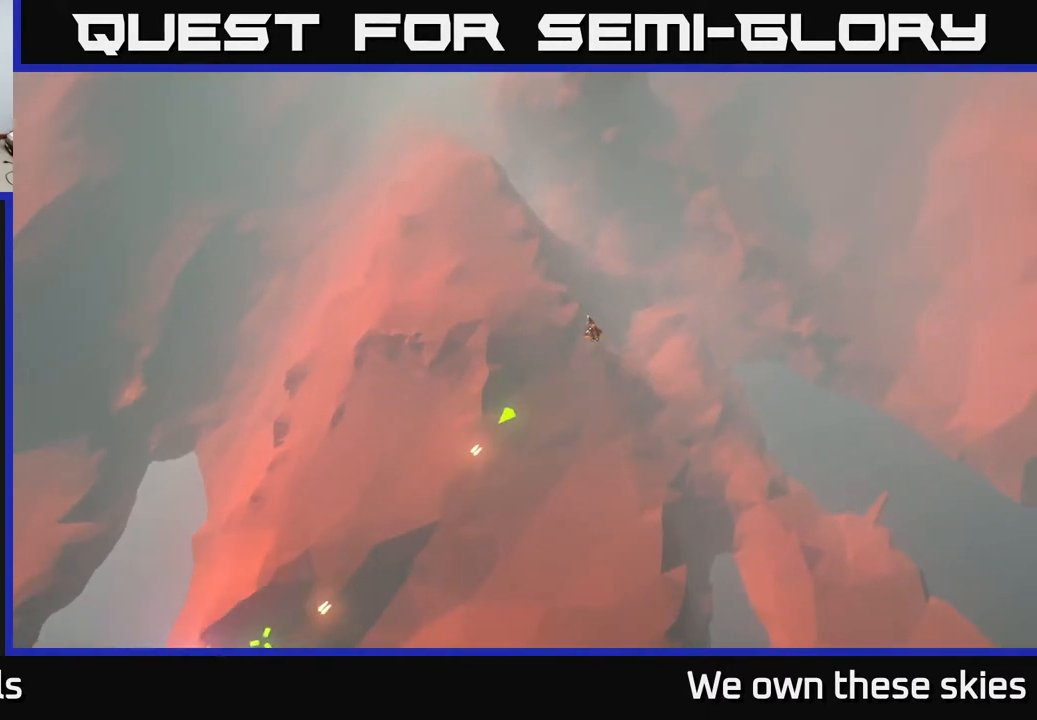
{"buttons": [], "left_stick": "center", "events": [[117, "left_stick", "left"], [433, "left_stick", "center"]]}
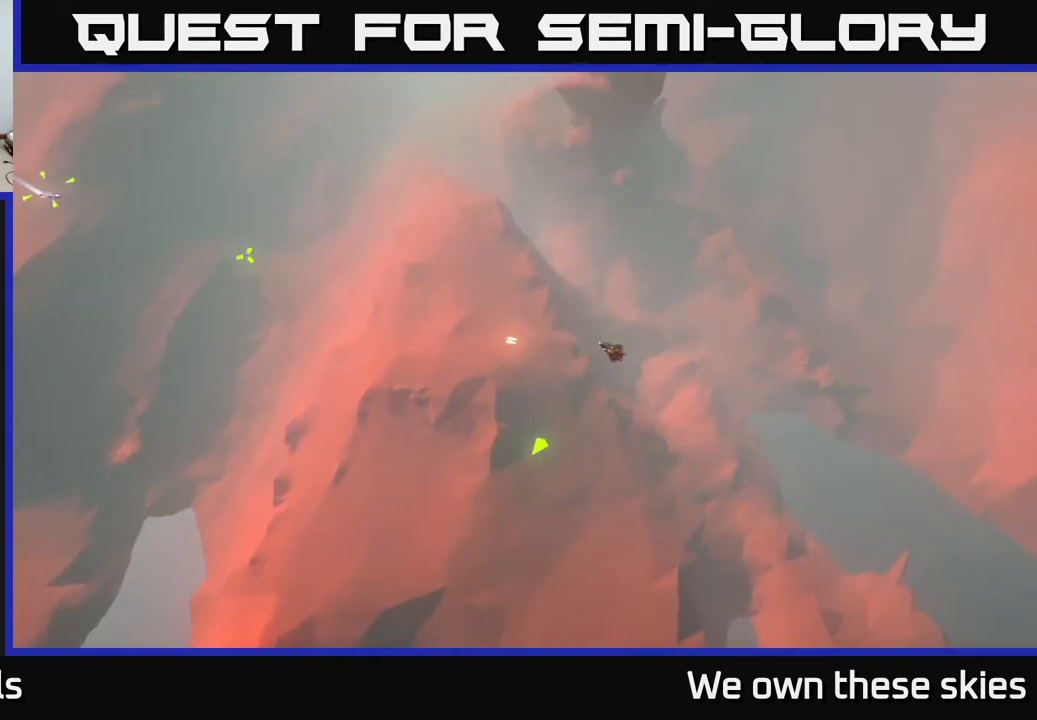
{"buttons": [], "left_stick": "down-left", "events": [[317, "left_stick", "down-left"]]}
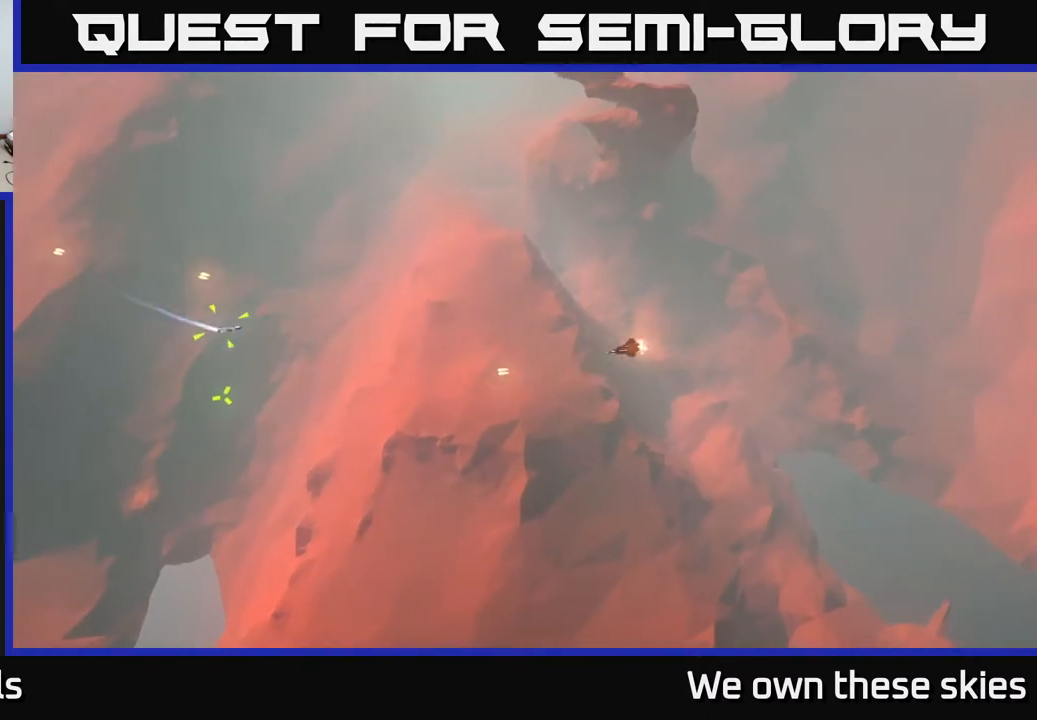
{"buttons": [], "left_stick": "down-left", "events": []}
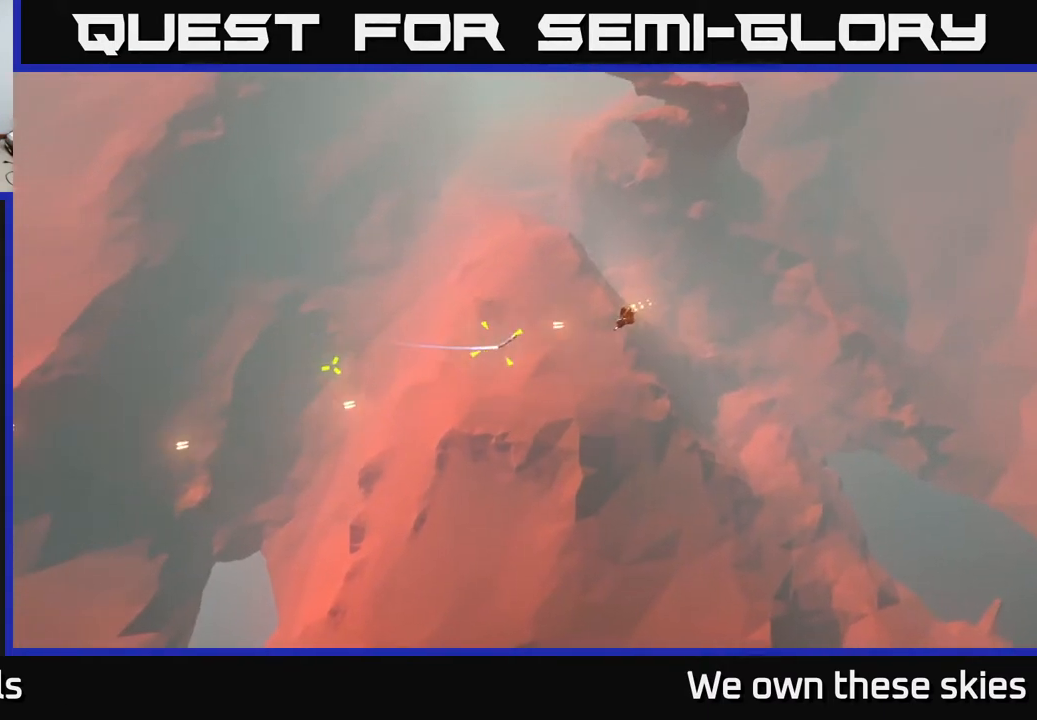
{"buttons": [], "left_stick": "down-left", "events": []}
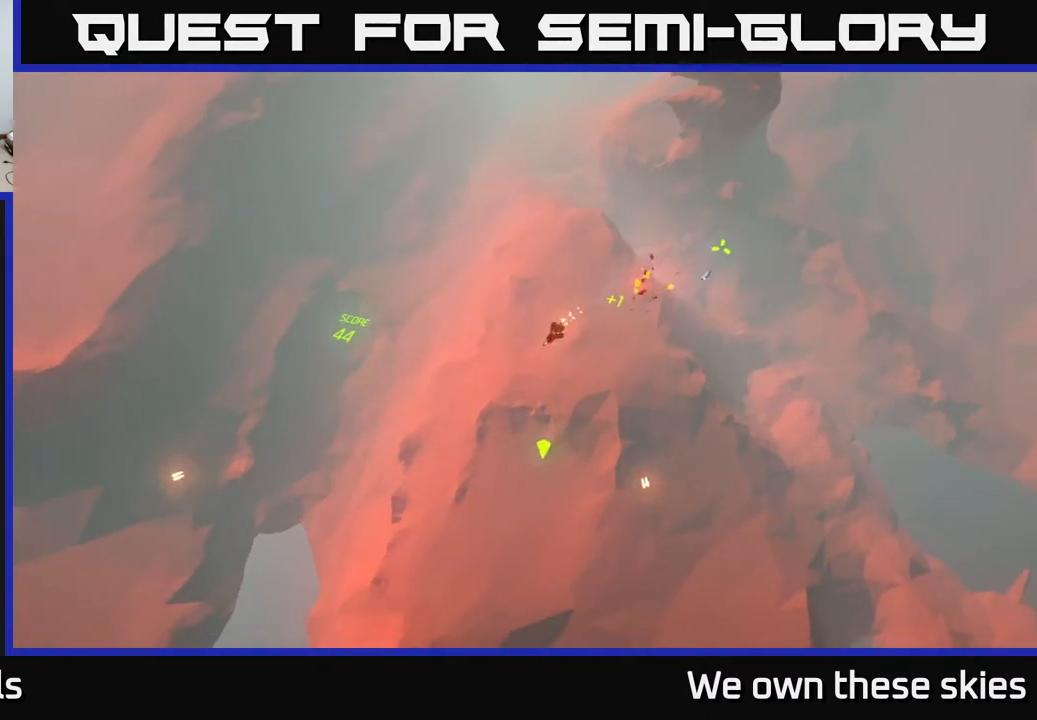
{"buttons": [], "left_stick": "down-right", "events": [[133, "left_stick", "down"], [500, "left_stick", "down-right"]]}
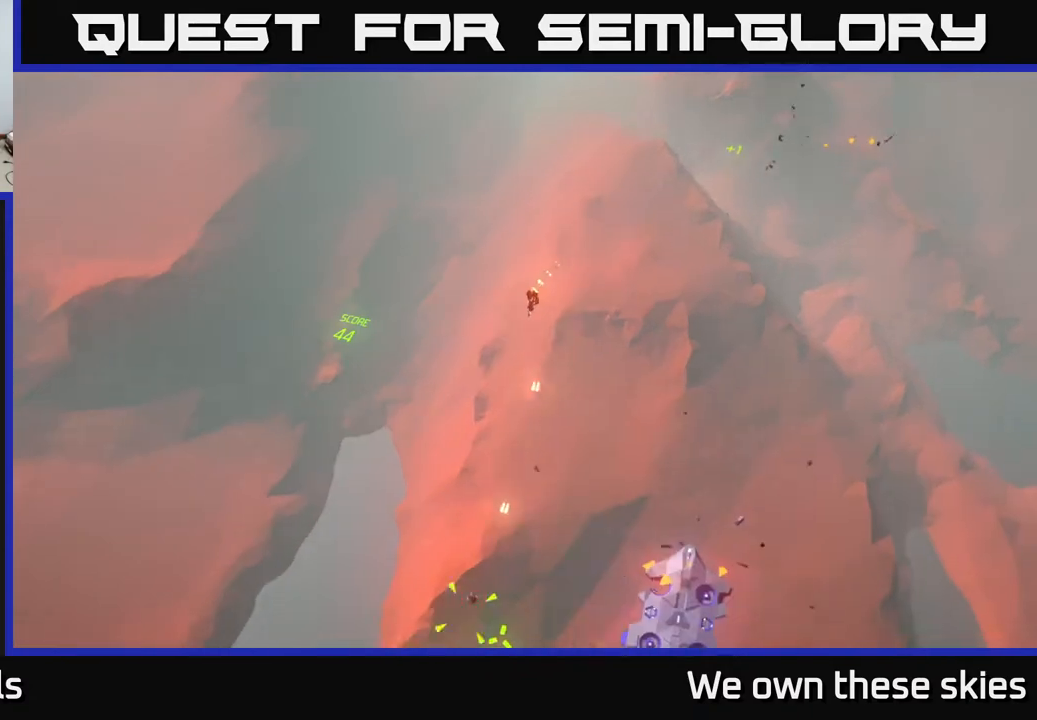
{"buttons": [], "left_stick": "right", "events": [[350, "left_stick", "right"]]}
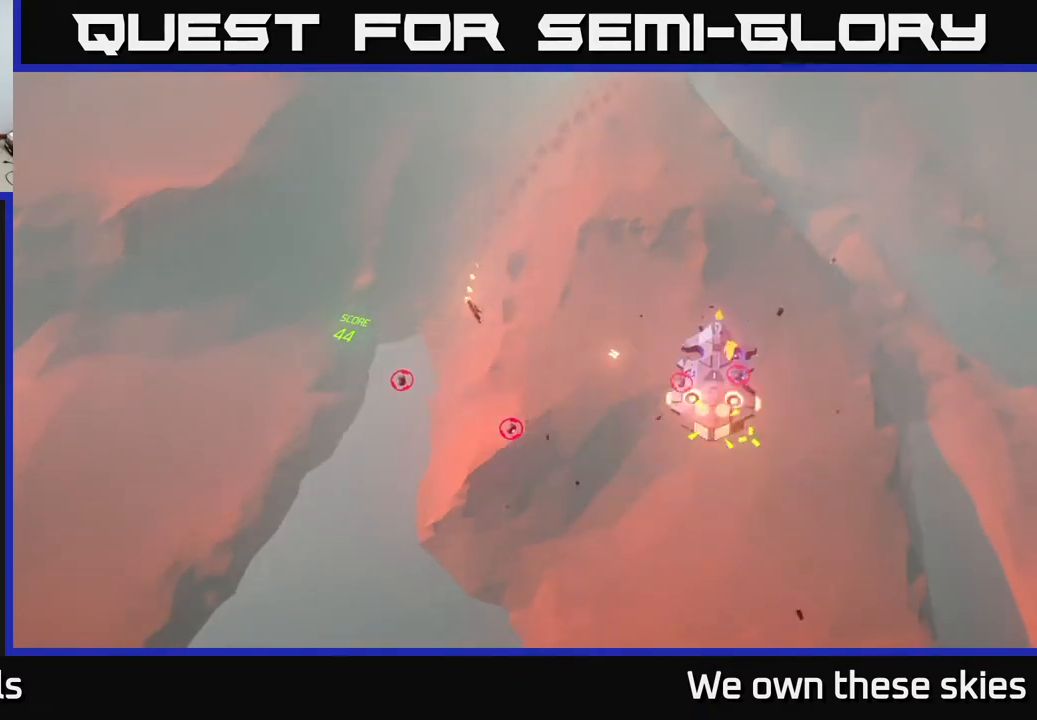
{"buttons": [], "left_stick": "center", "events": [[133, "left_stick", "up-right"], [450, "left_stick", "center"]]}
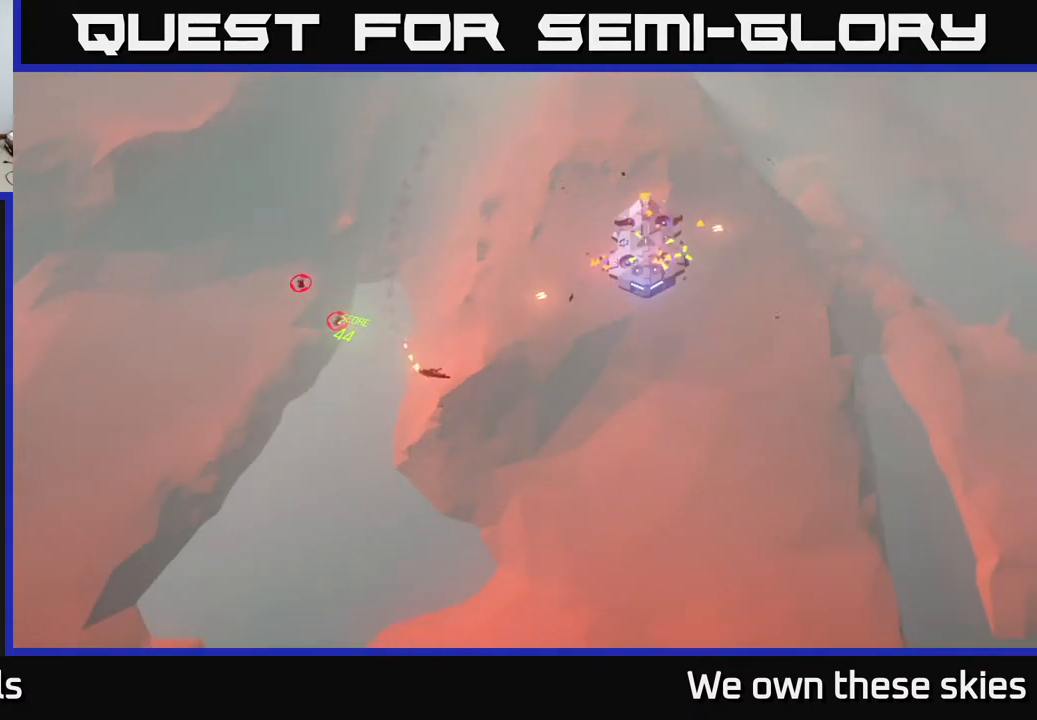
{"buttons": [], "left_stick": "center", "events": [[117, "left_stick", "up"], [467, "left_stick", "center"]]}
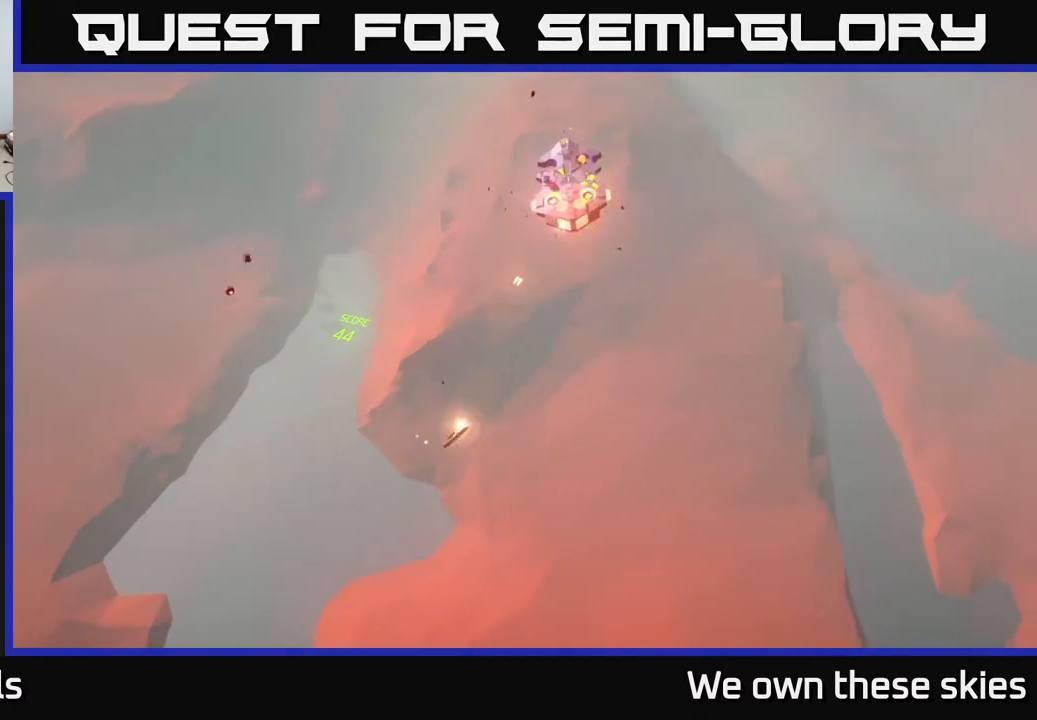
{"buttons": [], "left_stick": "center", "events": []}
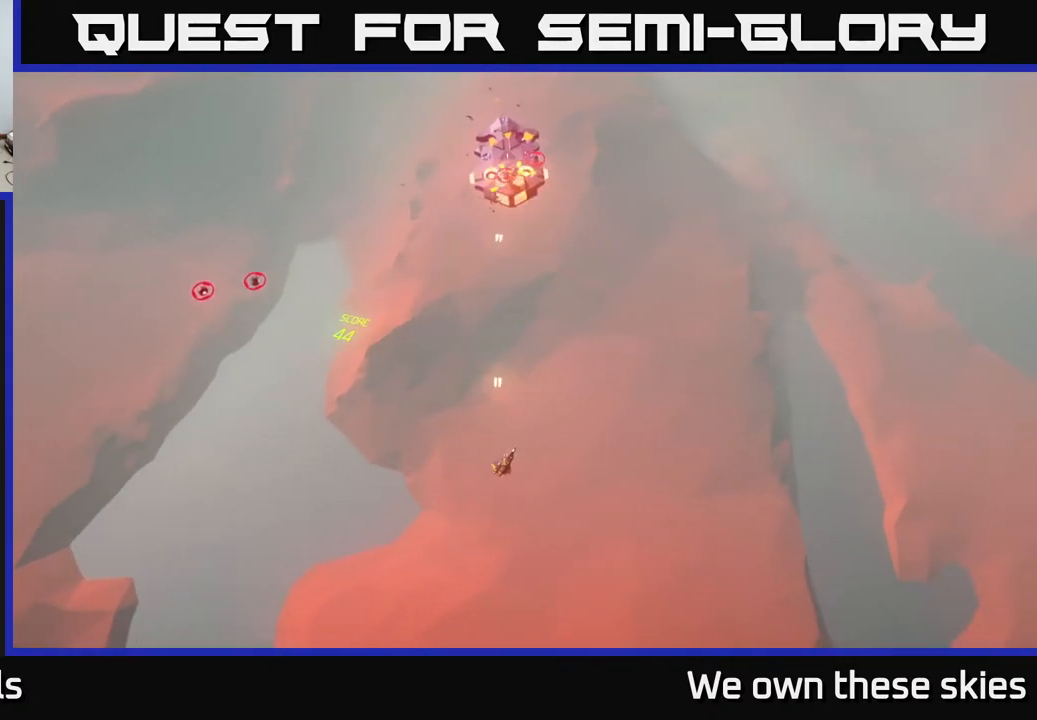
{"buttons": [], "left_stick": "up-right", "events": [[283, "left_stick", "up"], [383, "left_stick", "up-right"]]}
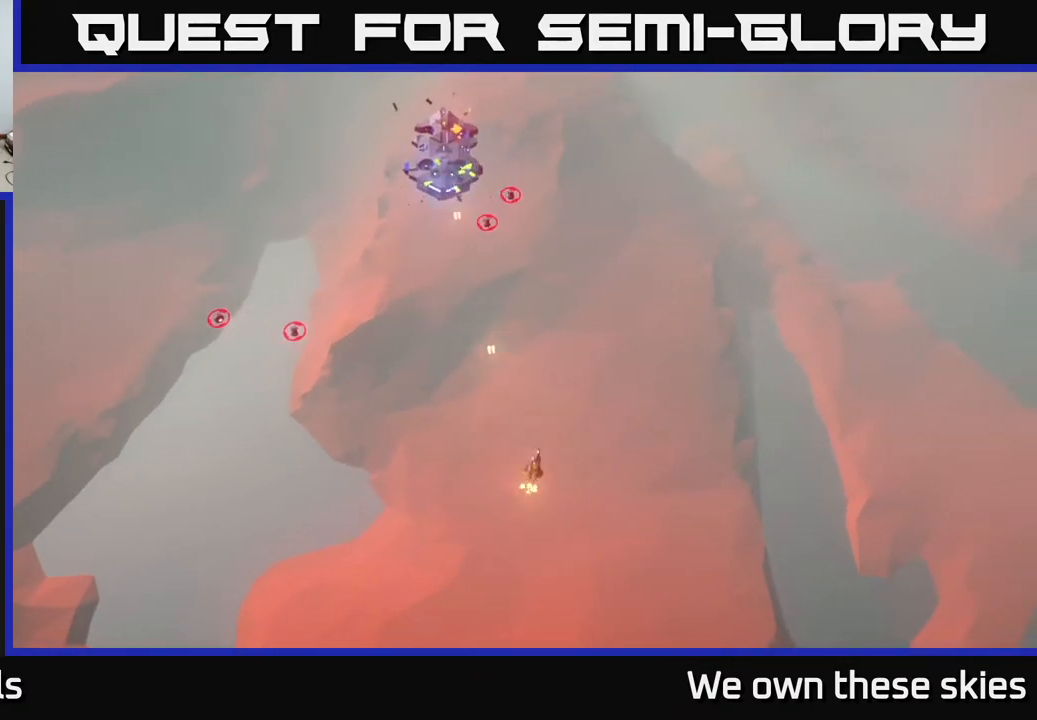
{"buttons": [], "left_stick": "up", "events": [[217, "left_stick", "up"]]}
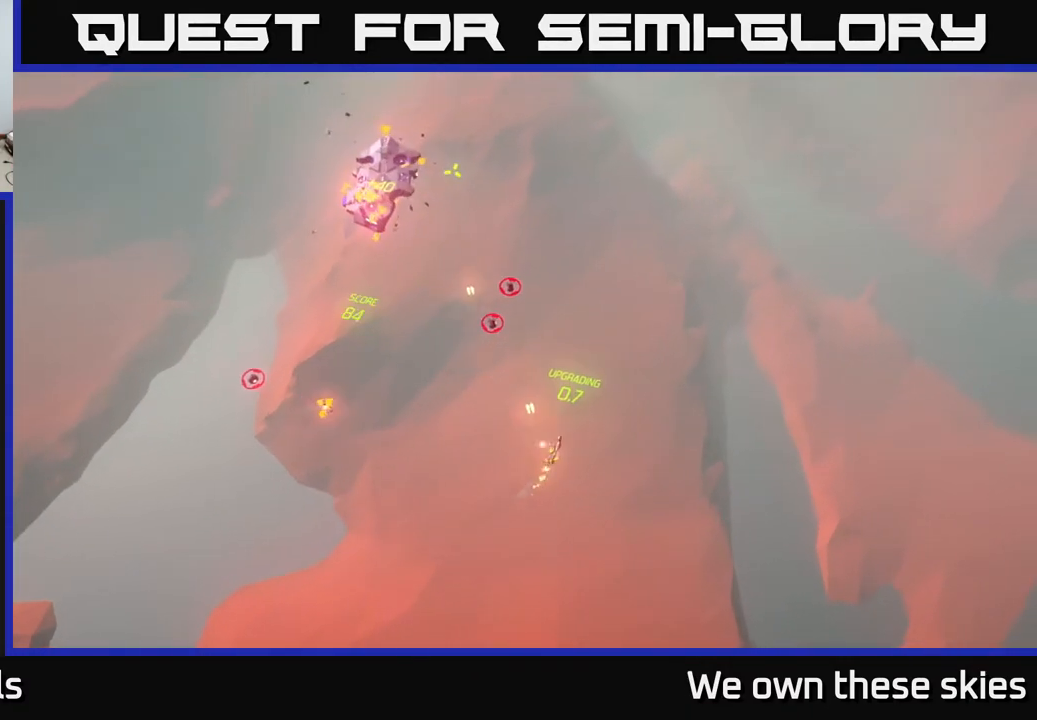
{"buttons": [], "left_stick": "up-right", "events": [[67, "left_stick", "up-right"]]}
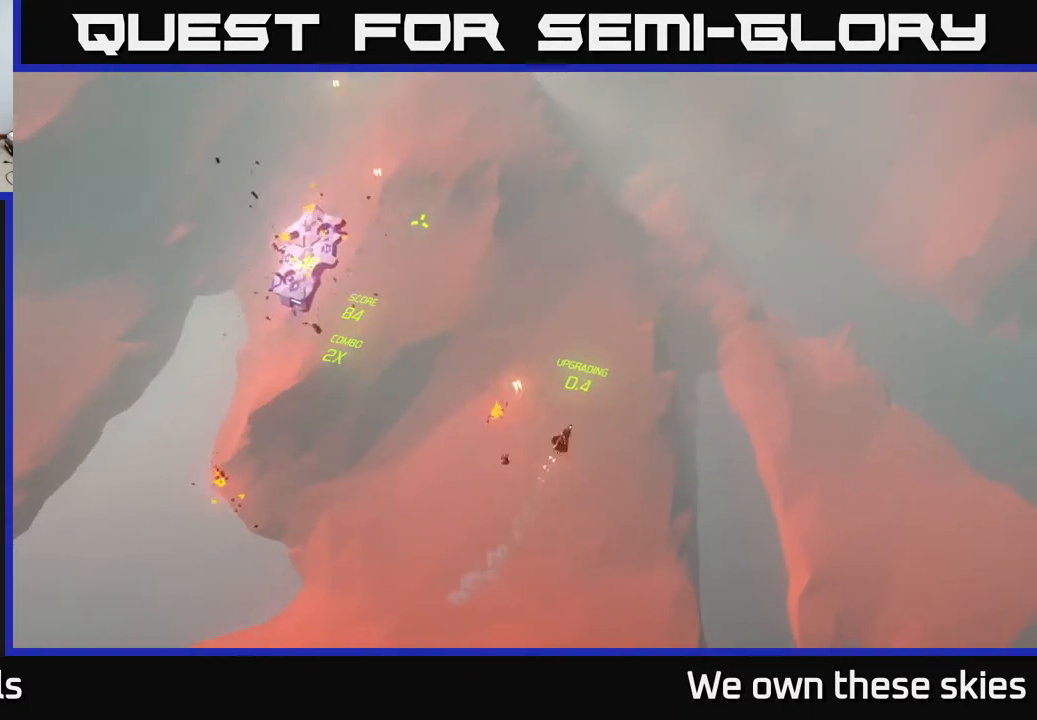
{"buttons": [], "left_stick": "down-left", "events": [[67, "left_stick", "center"], [117, "left_stick", "down-left"]]}
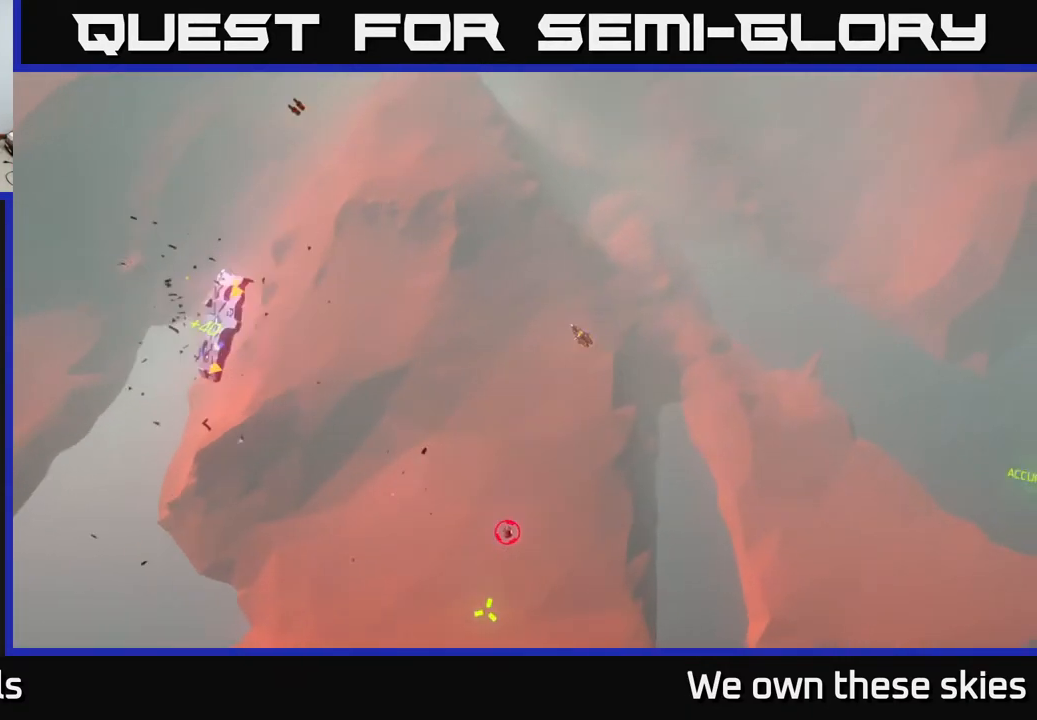
{"buttons": [], "left_stick": "center", "events": [[383, "left_stick", "center"]]}
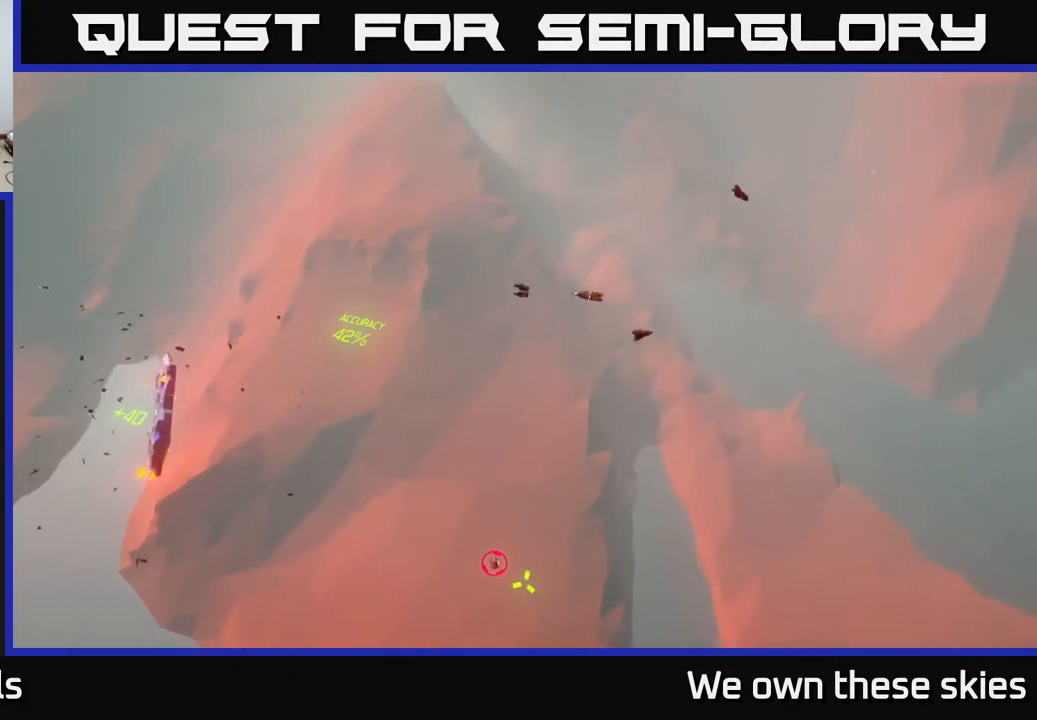
{"buttons": [], "left_stick": "center", "events": []}
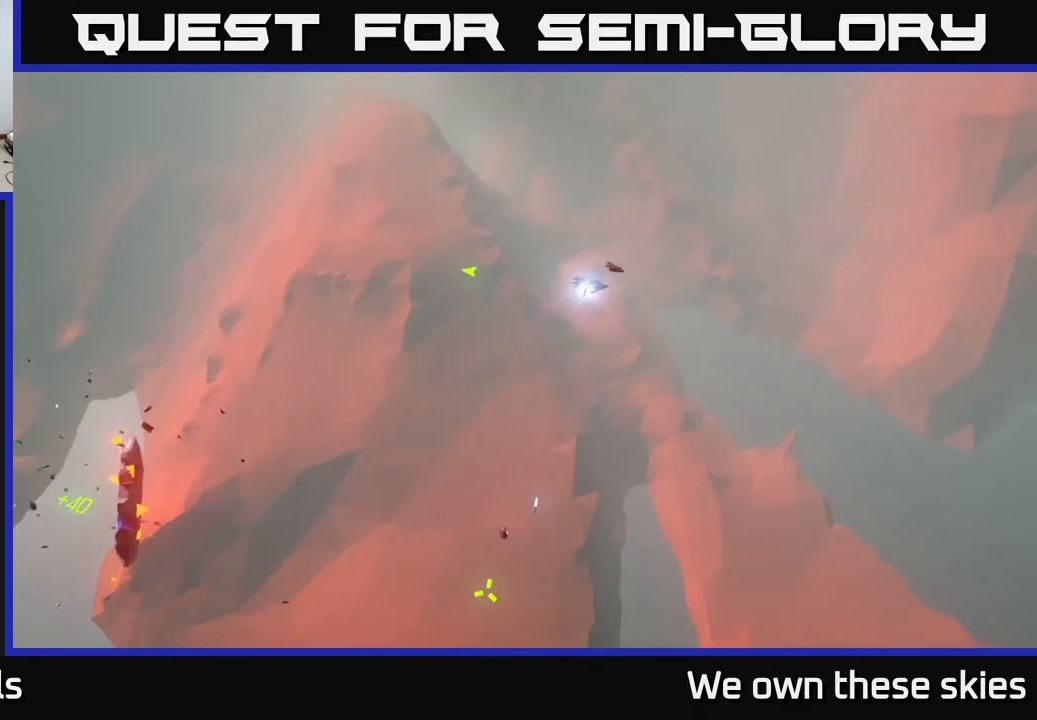
{"buttons": [], "left_stick": "up-left", "events": [[67, "left_stick", "left"], [217, "left_stick", "down-left"], [350, "left_stick", "left"], [467, "left_stick", "up-left"]]}
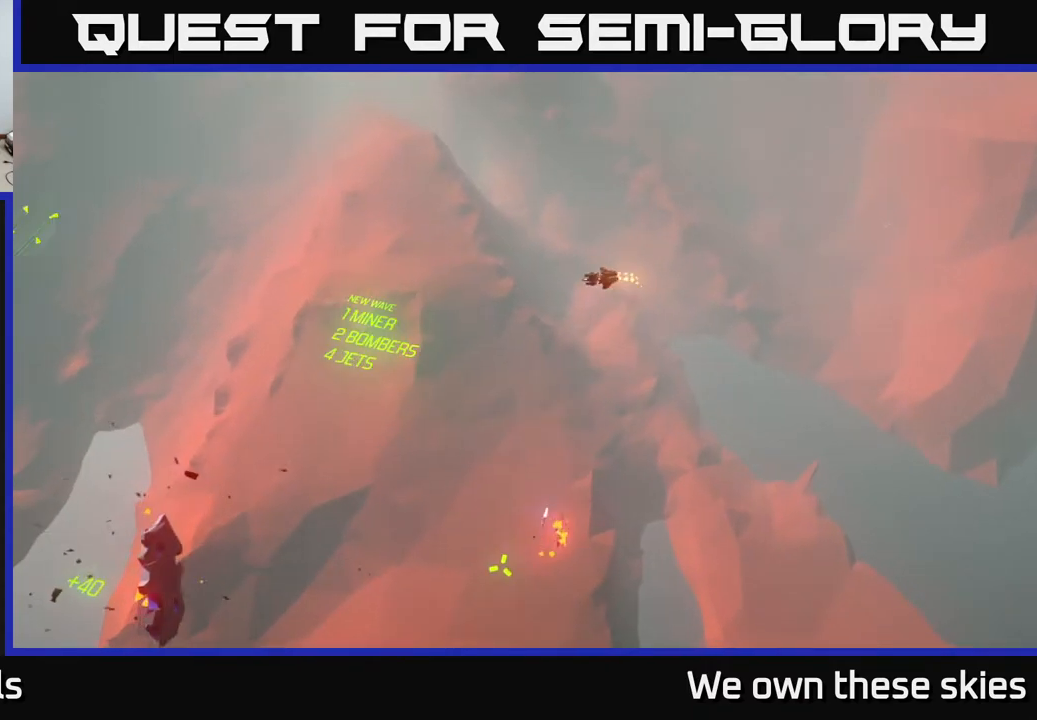
{"buttons": [], "left_stick": "left", "events": [[267, "left_stick", "left"]]}
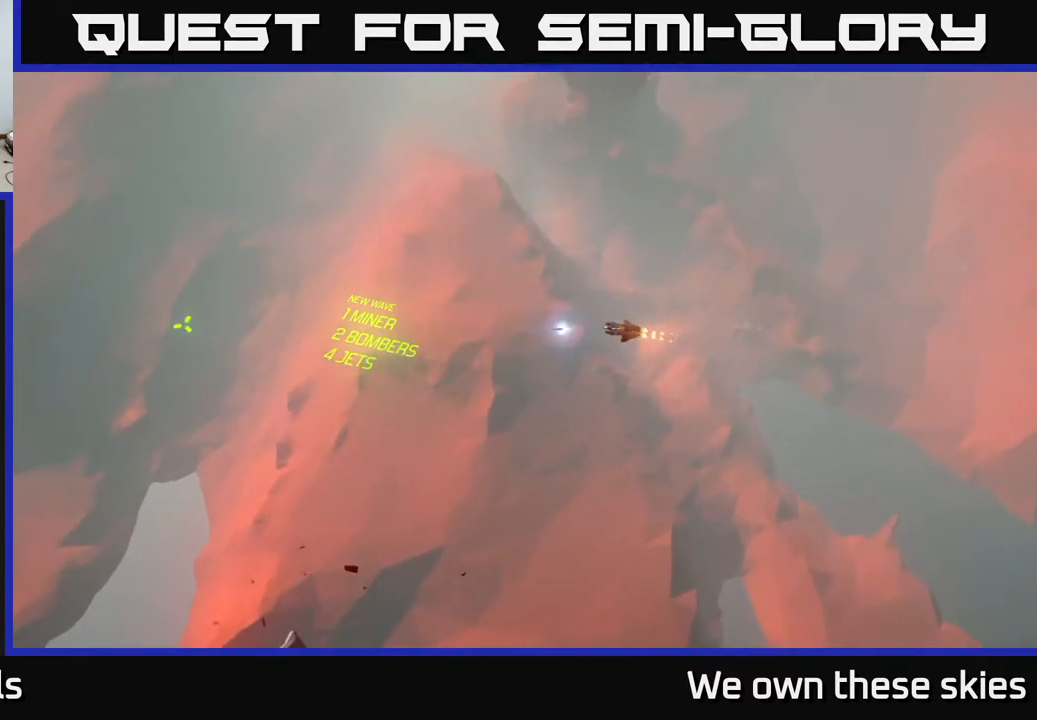
{"buttons": [], "left_stick": "center", "events": [[267, "left_stick", "center"]]}
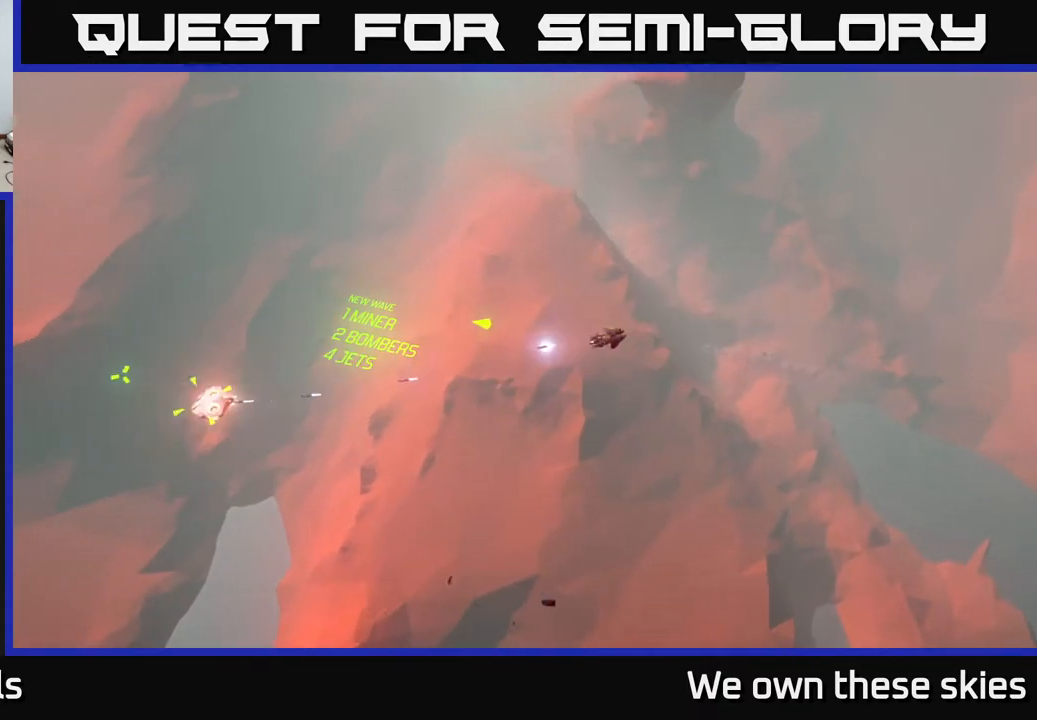
{"buttons": [], "left_stick": "center", "events": []}
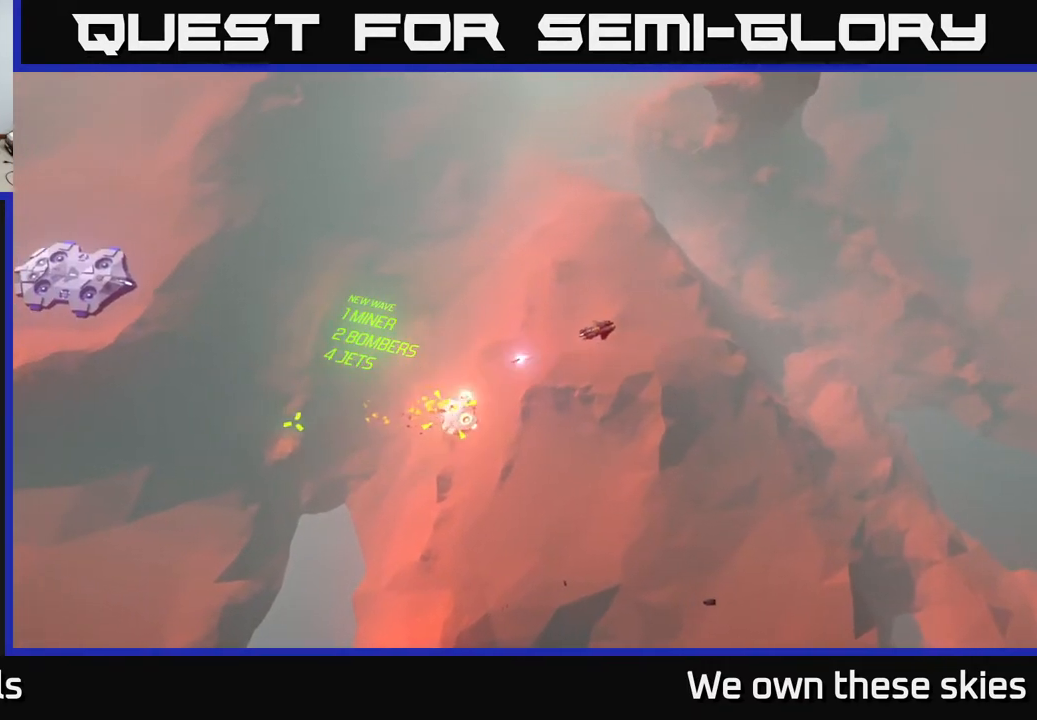
{"buttons": [], "left_stick": "center", "events": []}
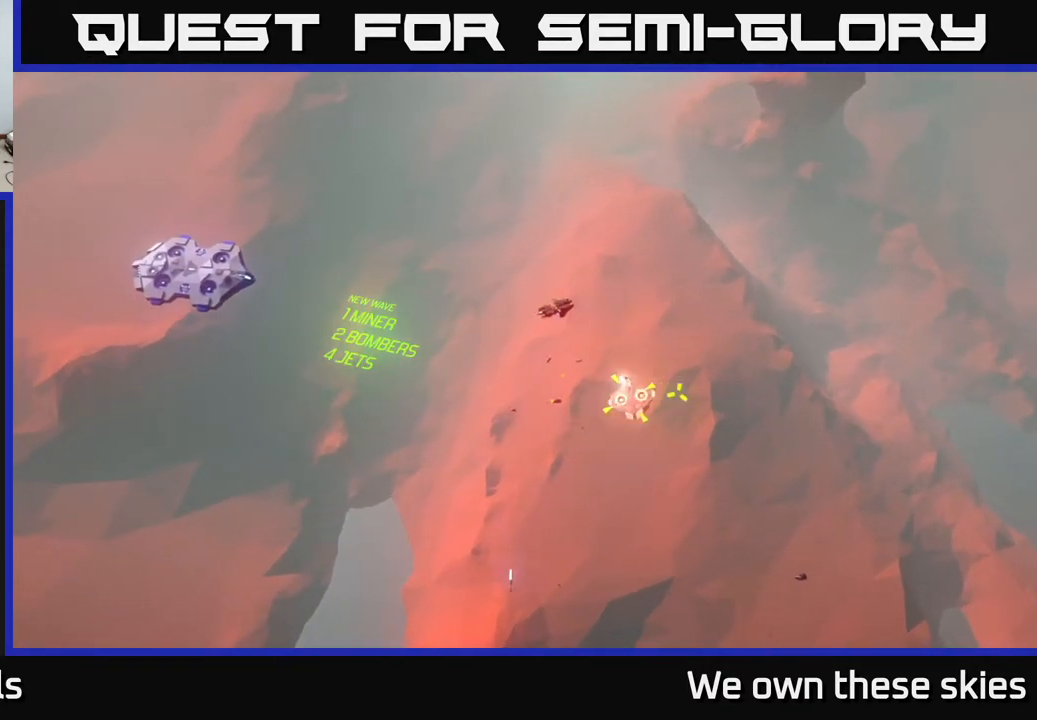
{"buttons": [], "left_stick": "right", "events": [[467, "left_stick", "right"]]}
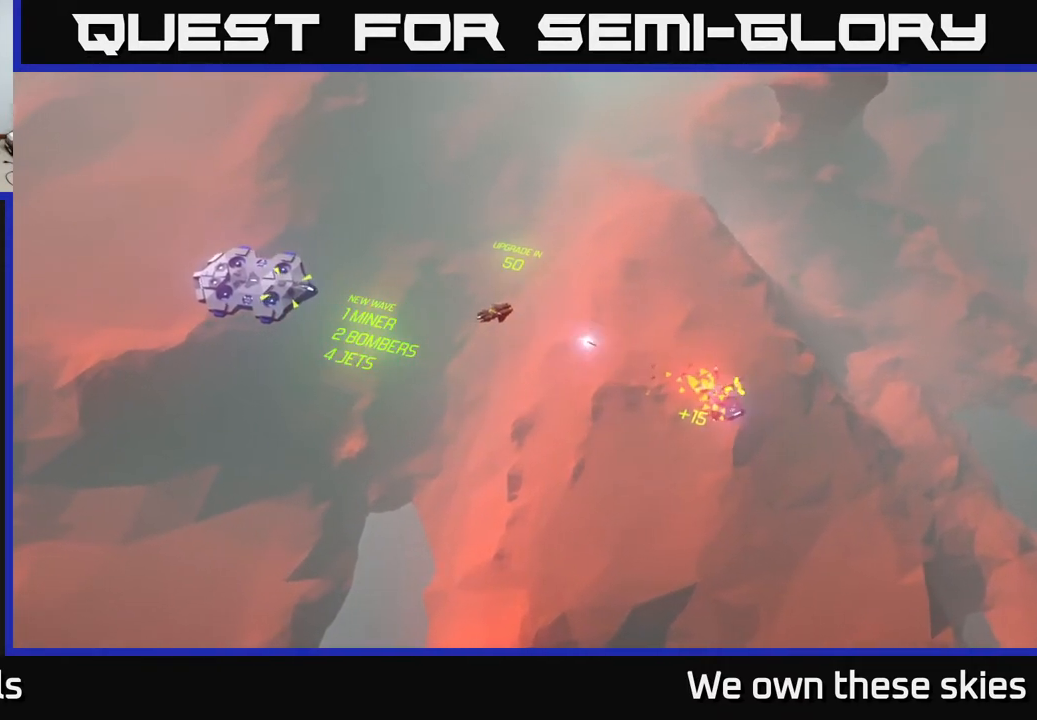
{"buttons": [], "left_stick": "right", "events": []}
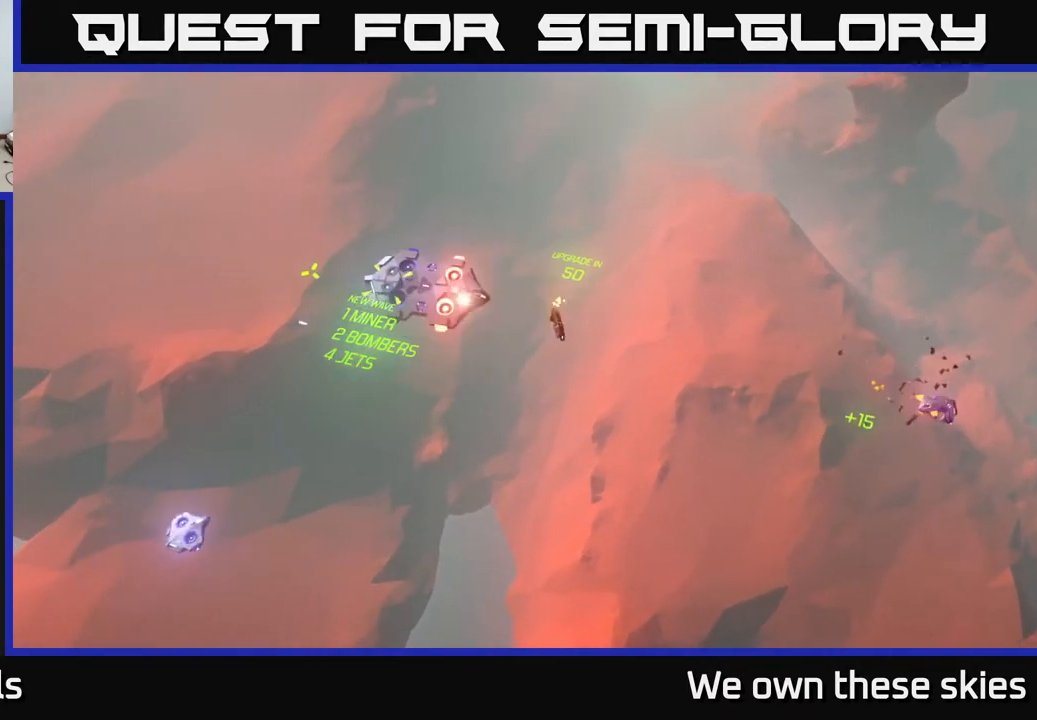
{"buttons": [], "left_stick": "right", "events": [[200, "left_stick", "down-right"], [467, "left_stick", "right"]]}
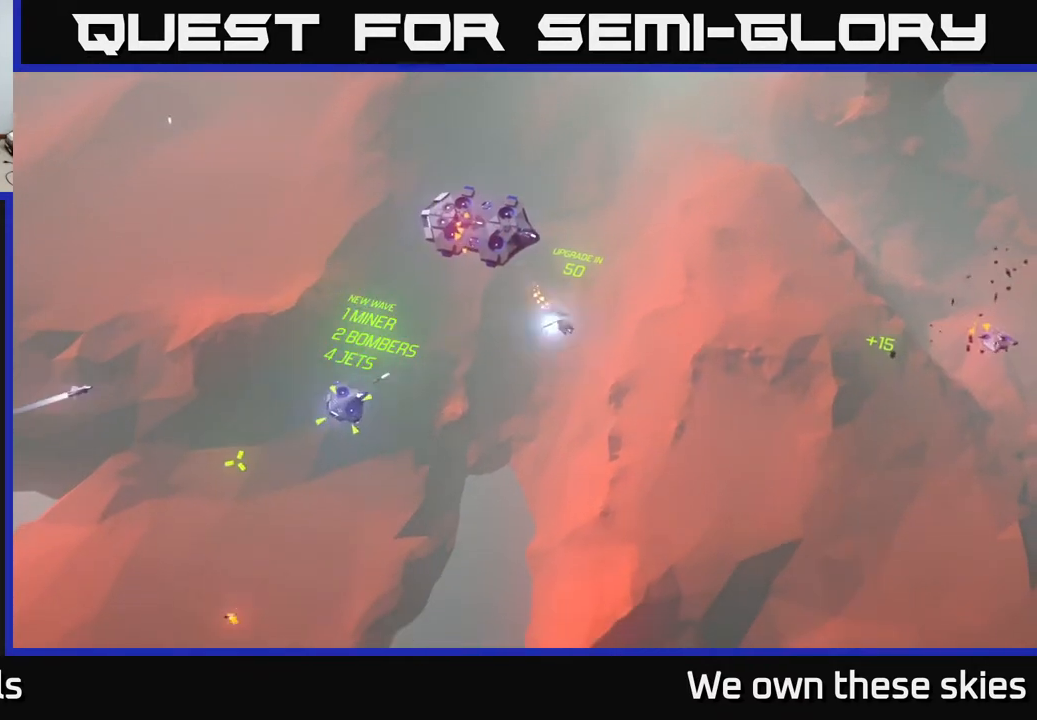
{"buttons": [], "left_stick": "center", "events": [[150, "left_stick", "up-right"], [250, "left_stick", "center"]]}
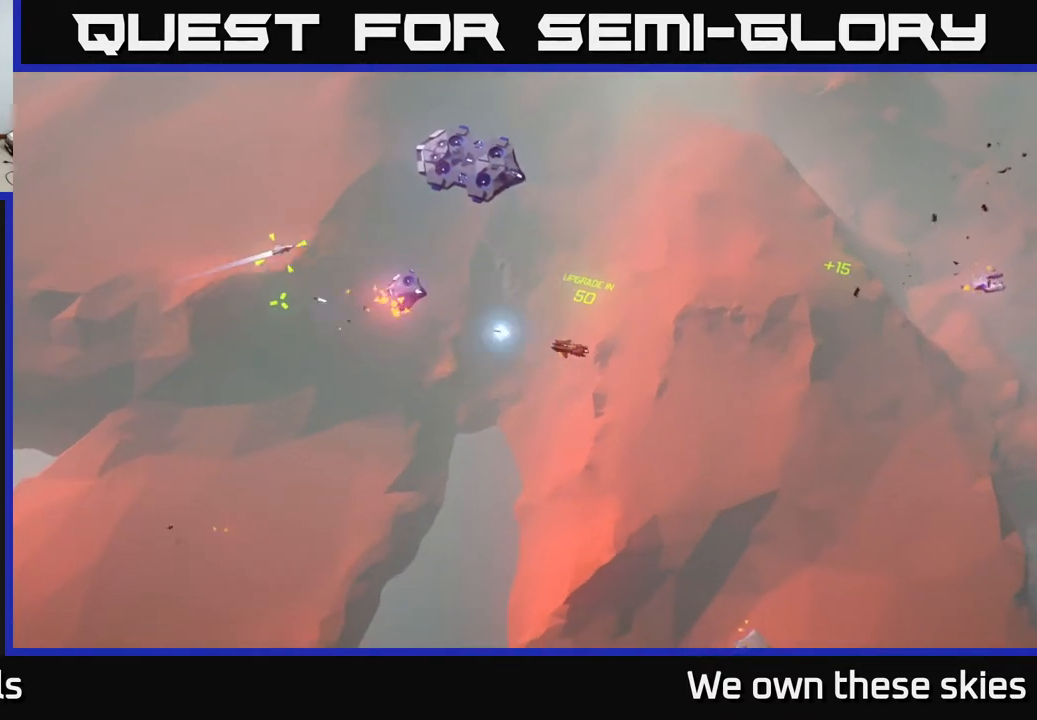
{"buttons": [], "left_stick": "up-right", "events": [[33, "left_stick", "right"], [233, "left_stick", "up-right"]]}
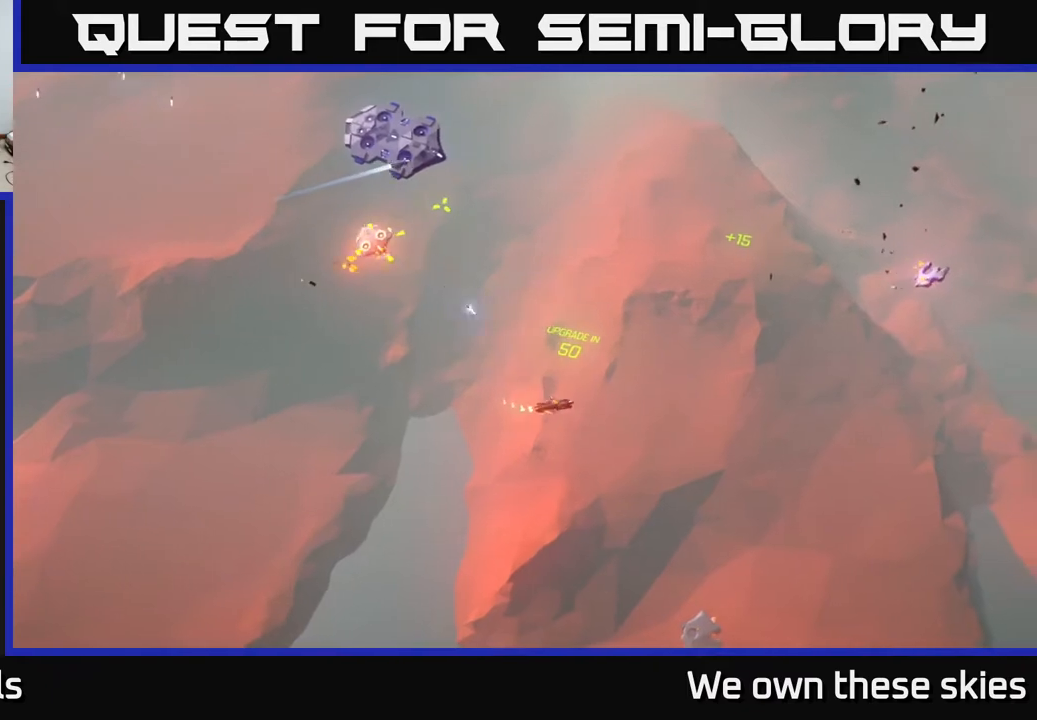
{"buttons": [], "left_stick": "center", "events": [[17, "left_stick", "center"]]}
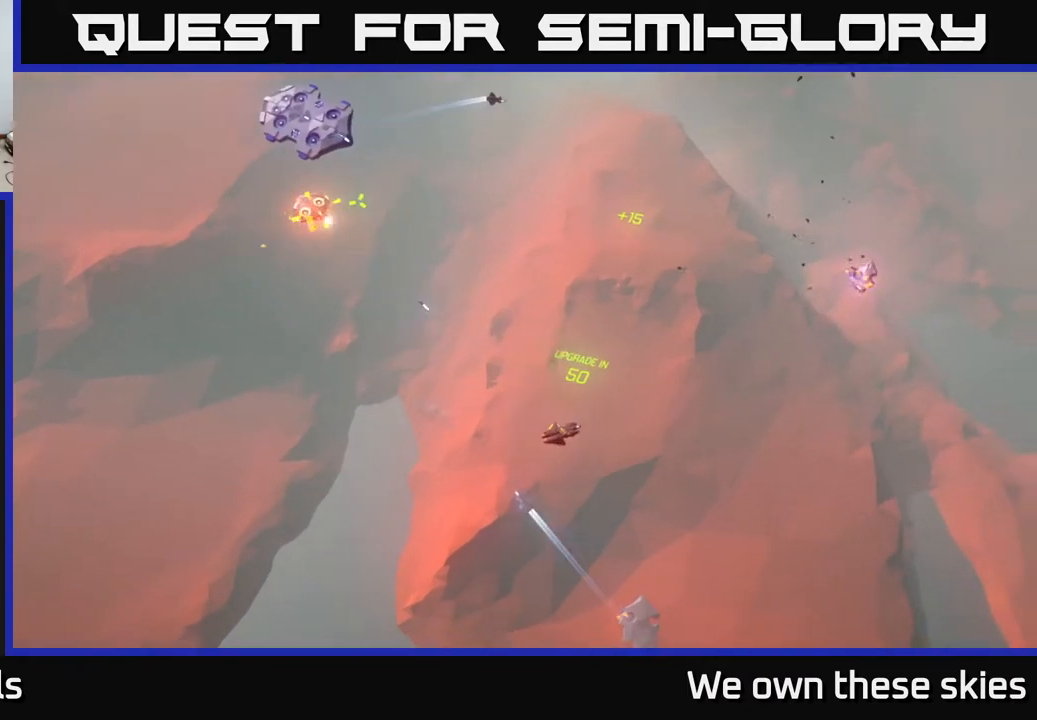
{"buttons": [], "left_stick": "up-left", "events": [[50, "left_stick", "up"], [400, "left_stick", "up-left"]]}
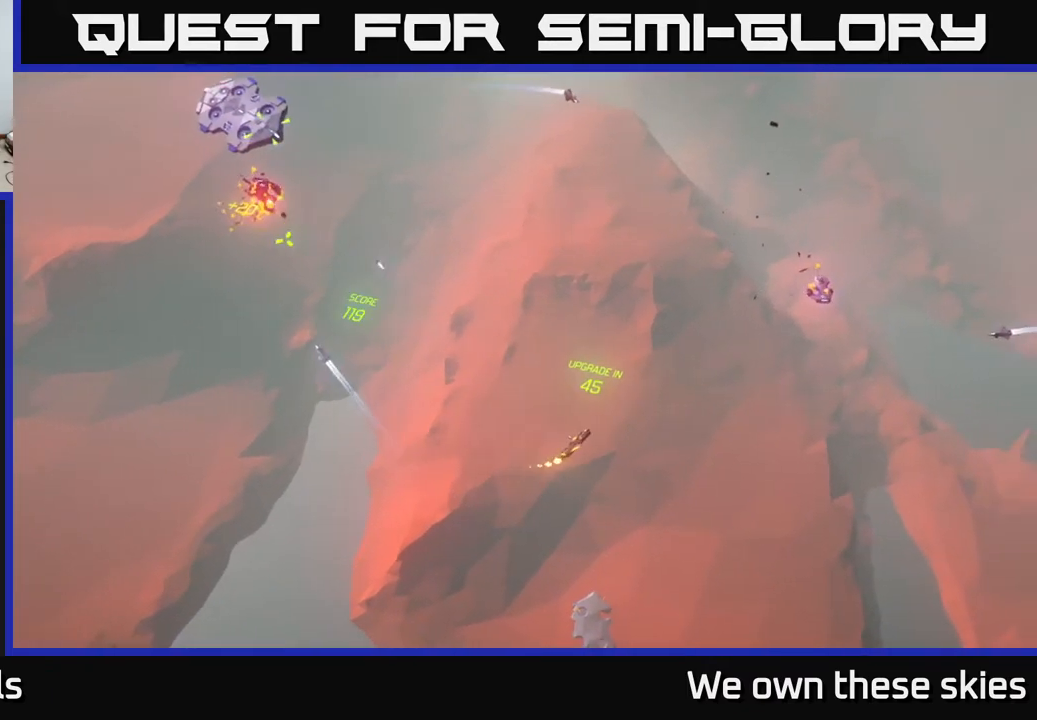
{"buttons": [], "left_stick": "left", "events": [[233, "left_stick", "left"]]}